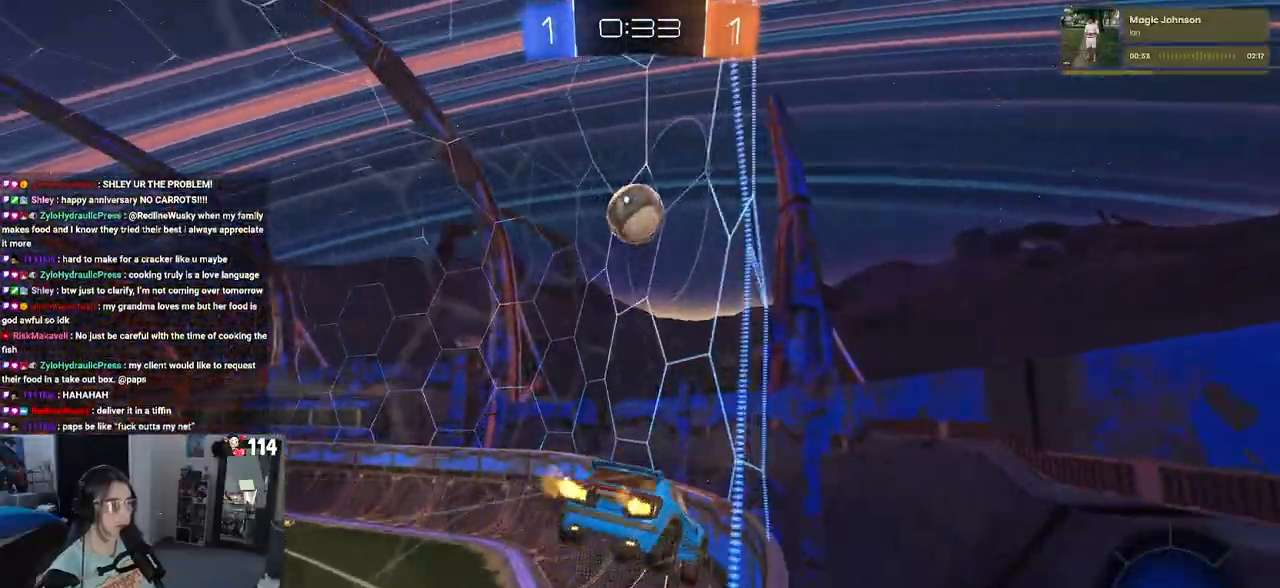
Gameplay with a controller (PlayStation layout); each line is a JSON object with the inputs held at the frame after it. "events" lists button and stick changes between this image and that frame as [ms after this image, input, new state], when the widget could be followed in between.
{"buttons": ["SQUARE", "R2"], "left_stick": "down-right", "right_stick": "center", "events": [[33, "left_stick", "center"], [217, "SQUARE", "down"], [217, "left_stick", "down-right"]]}
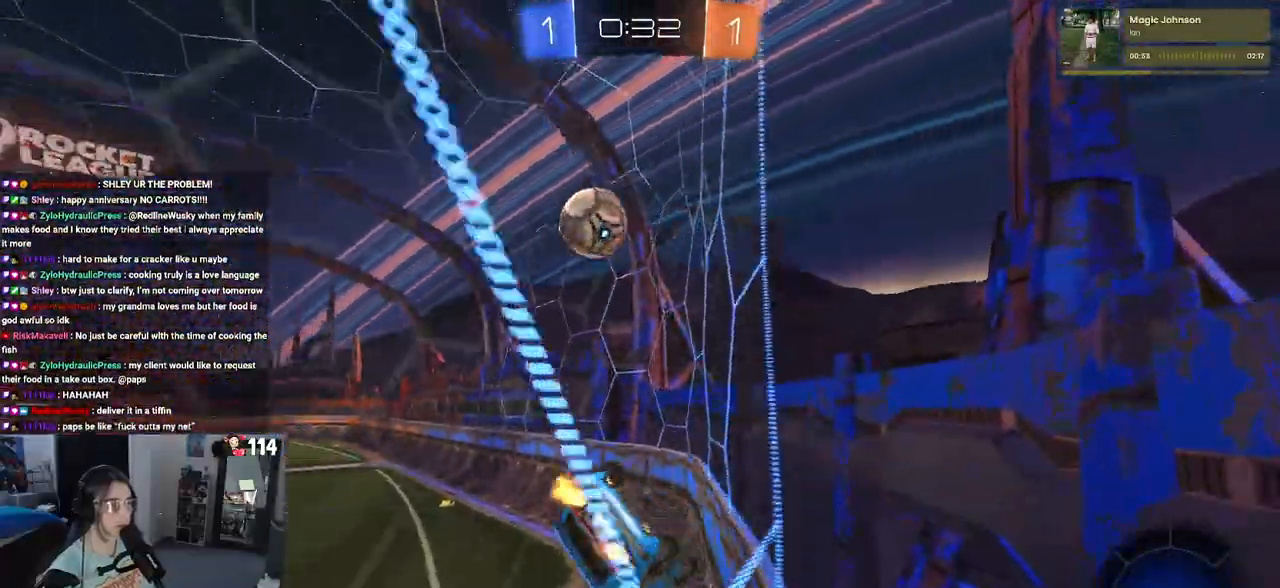
{"buttons": ["L2"], "left_stick": "left", "right_stick": "center", "events": [[67, "SQUARE", "up"], [100, "left_stick", "center"], [167, "left_stick", "left"], [400, "R2", "up"], [433, "L2", "down"]]}
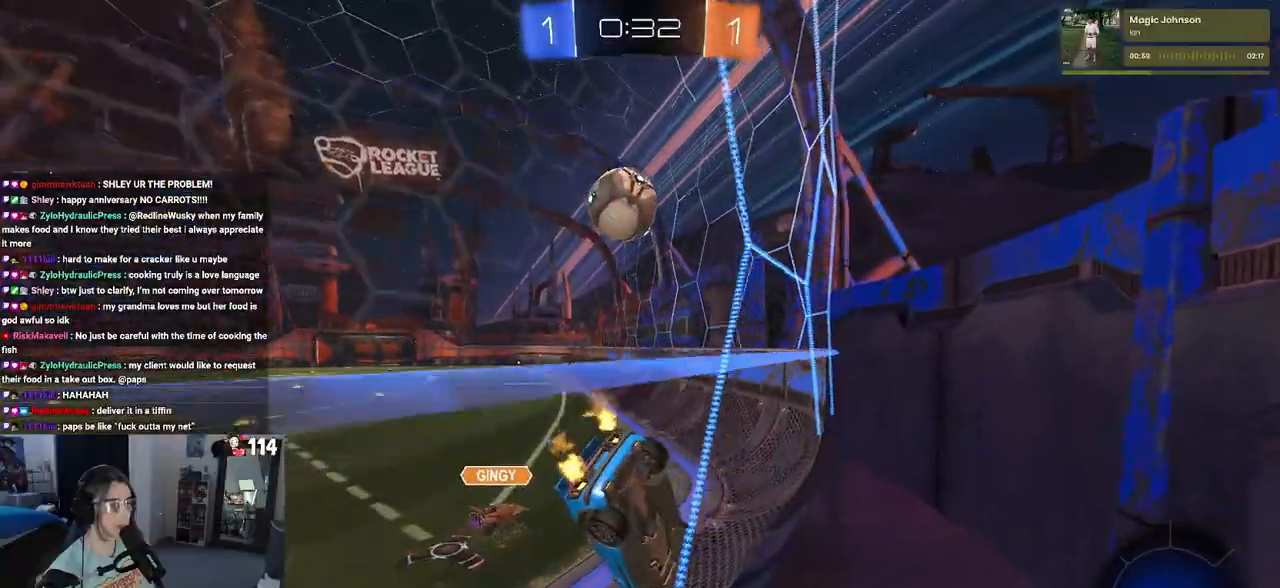
{"buttons": [], "left_stick": "center", "right_stick": "center", "events": [[33, "R2", "down"], [50, "left_stick", "center"], [83, "L2", "up"], [483, "R2", "up"]]}
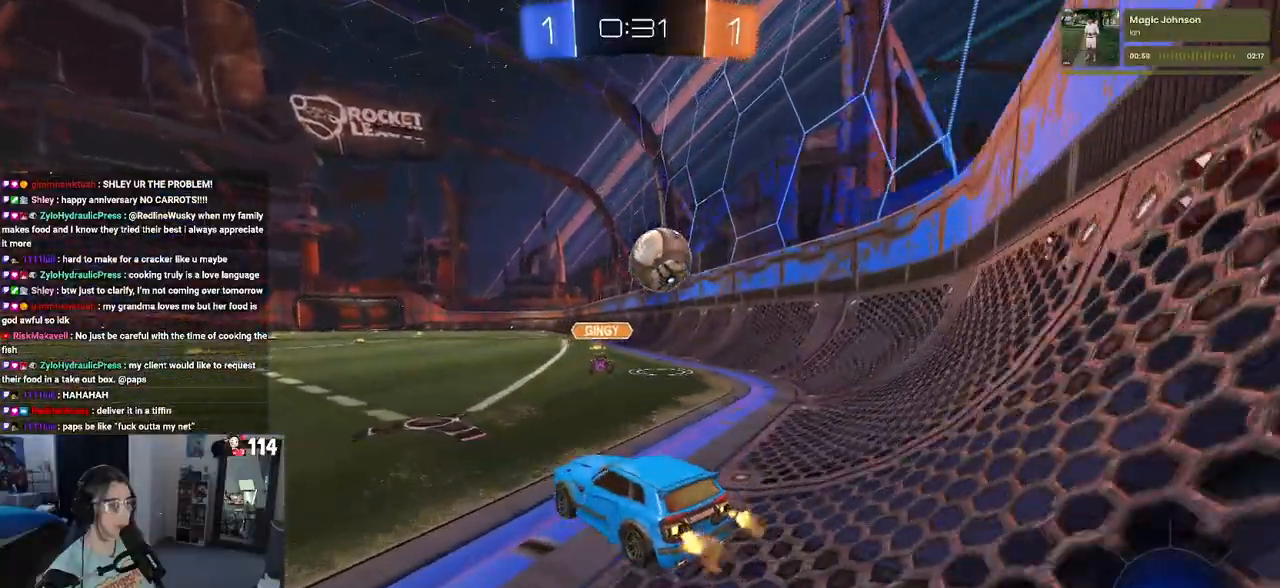
{"buttons": ["R2"], "left_stick": "center", "right_stick": "center", "events": [[17, "L2", "down"], [250, "R2", "down"], [267, "L2", "up"], [367, "left_stick", "right"], [483, "left_stick", "center"]]}
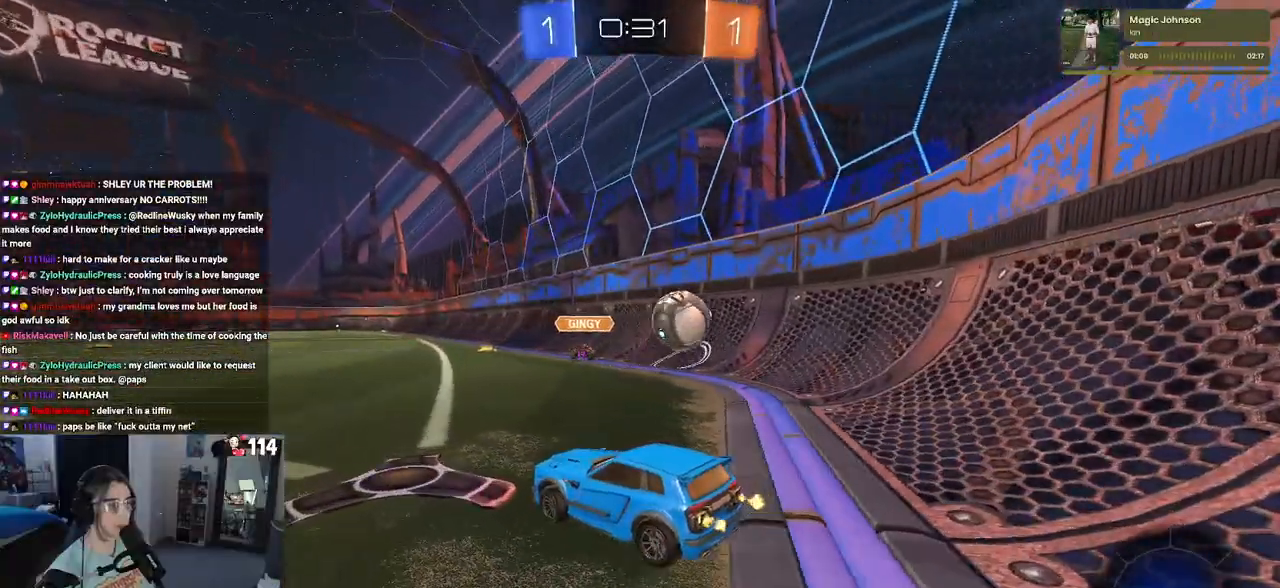
{"buttons": ["R2"], "left_stick": "left", "right_stick": "center", "events": [[17, "R2", "up"], [33, "L2", "down"], [283, "left_stick", "right"], [367, "R2", "down"], [383, "L2", "up"], [417, "left_stick", "center"], [500, "left_stick", "left"]]}
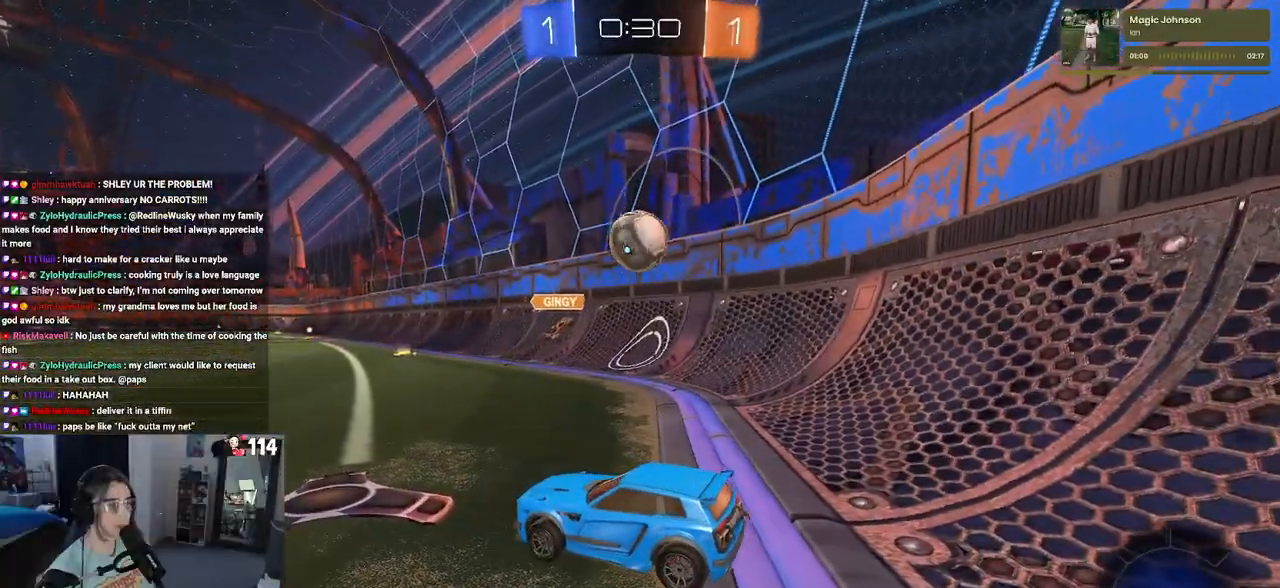
{"buttons": ["R2"], "left_stick": "center", "right_stick": "center", "events": [[167, "R2", "up"], [167, "left_stick", "center"], [350, "L2", "down"], [450, "R2", "down"], [483, "L2", "up"]]}
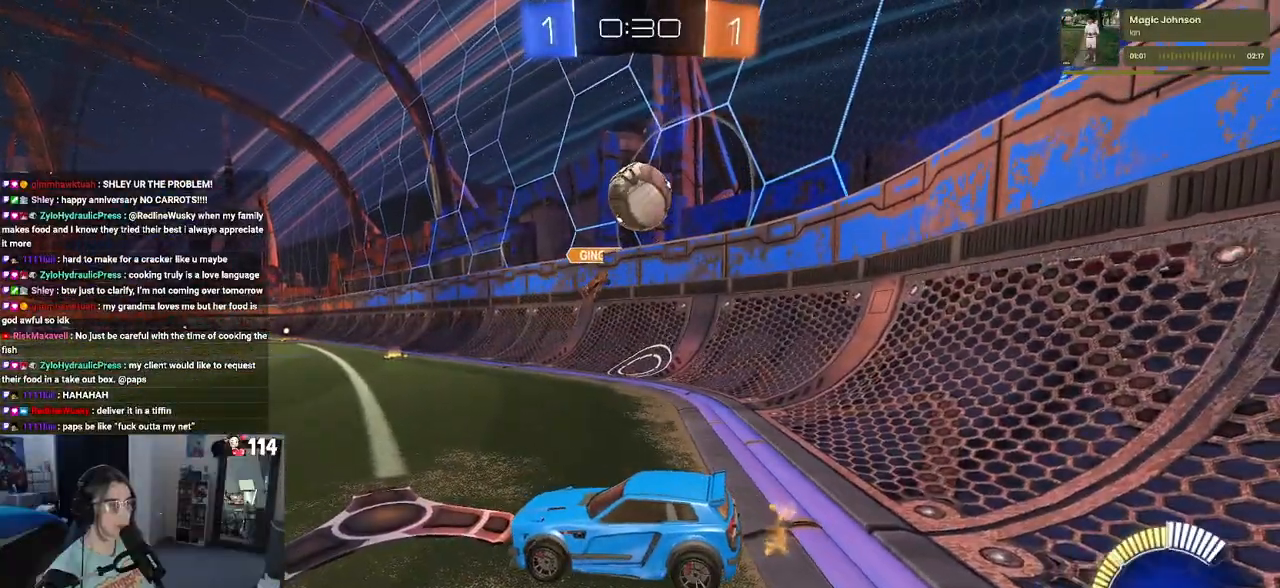
{"buttons": ["R2"], "left_stick": "left", "right_stick": "center", "events": [[67, "left_stick", "left"]]}
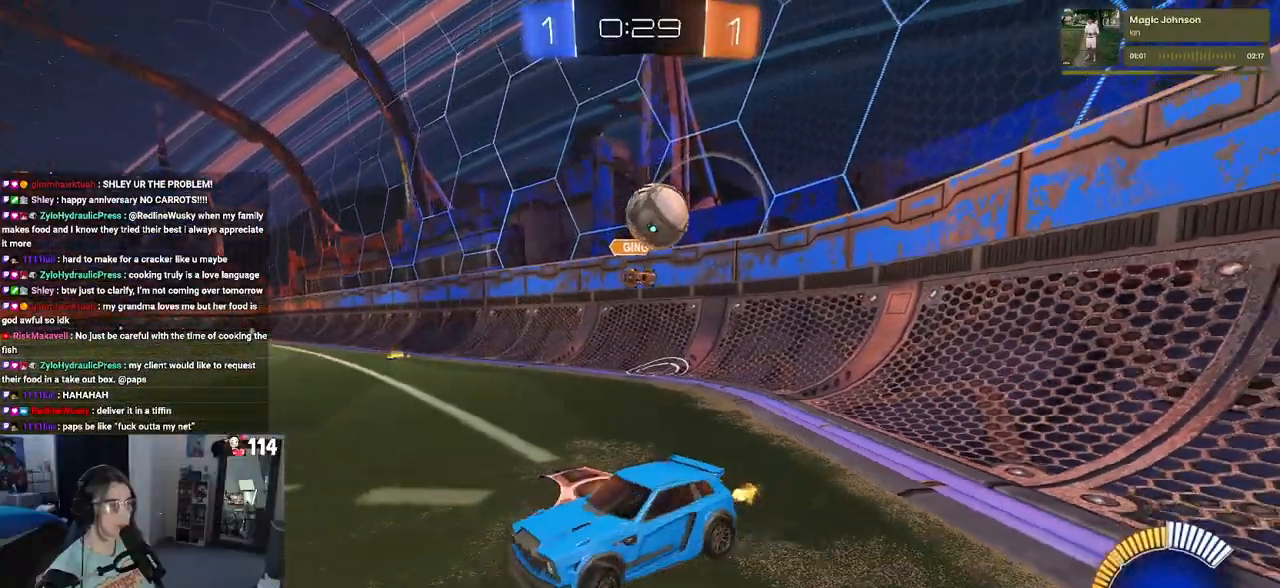
{"buttons": ["L2"], "left_stick": "center", "right_stick": "center", "events": [[150, "R2", "up"], [350, "L2", "down"], [383, "left_stick", "center"]]}
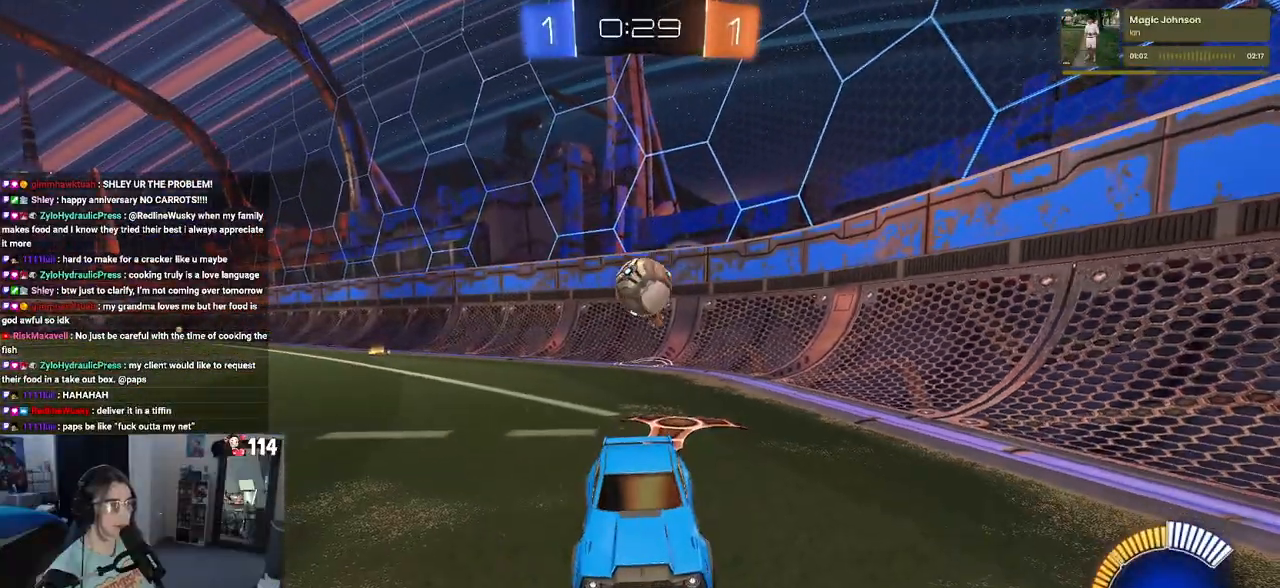
{"buttons": ["R2"], "left_stick": "left", "right_stick": "center", "events": [[117, "R2", "down"], [133, "L2", "up"], [383, "left_stick", "left"]]}
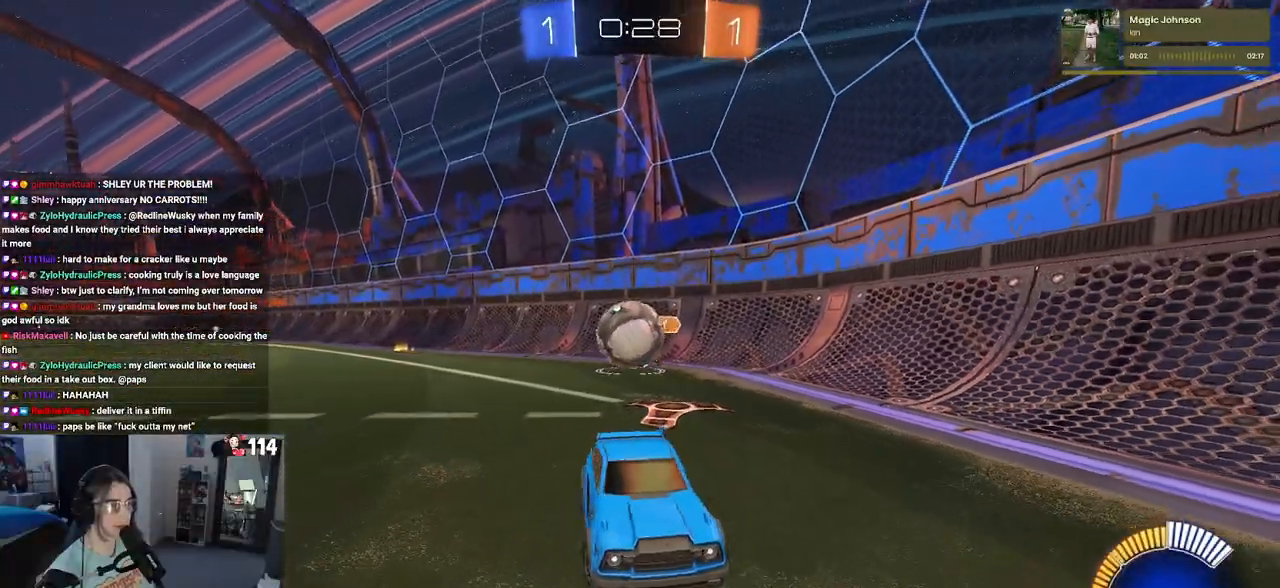
{"buttons": ["R2"], "left_stick": "center", "right_stick": "center", "events": [[67, "left_stick", "center"], [133, "left_stick", "right"], [467, "left_stick", "center"]]}
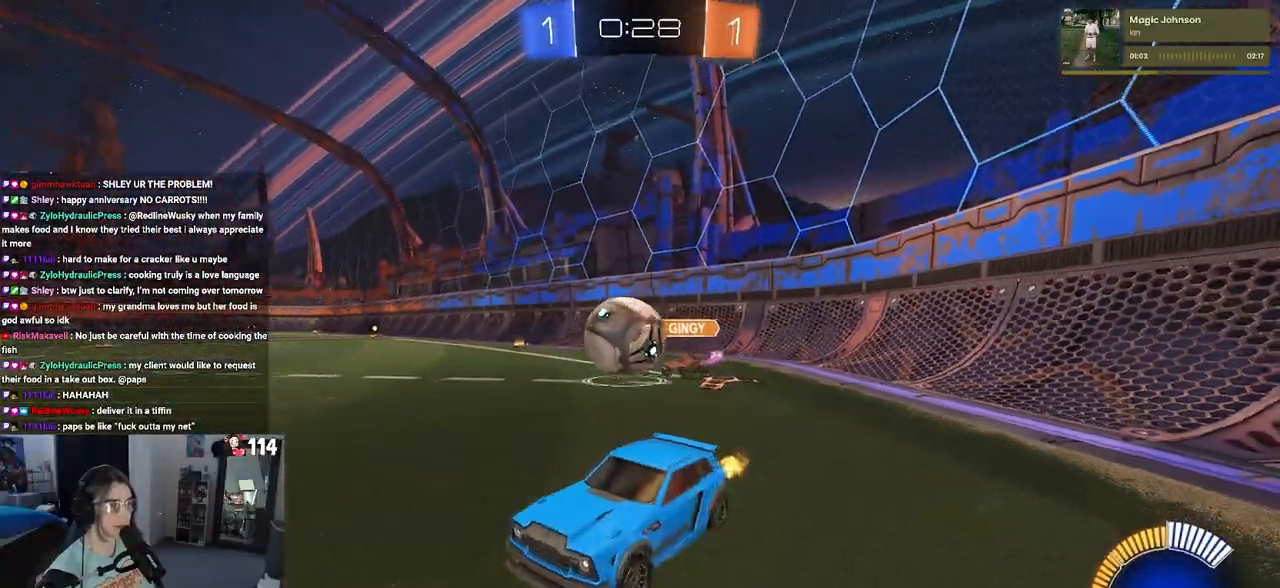
{"buttons": ["R2"], "left_stick": "right", "right_stick": "center", "events": [[83, "R1", "down"], [317, "left_stick", "right"], [500, "R1", "up"]]}
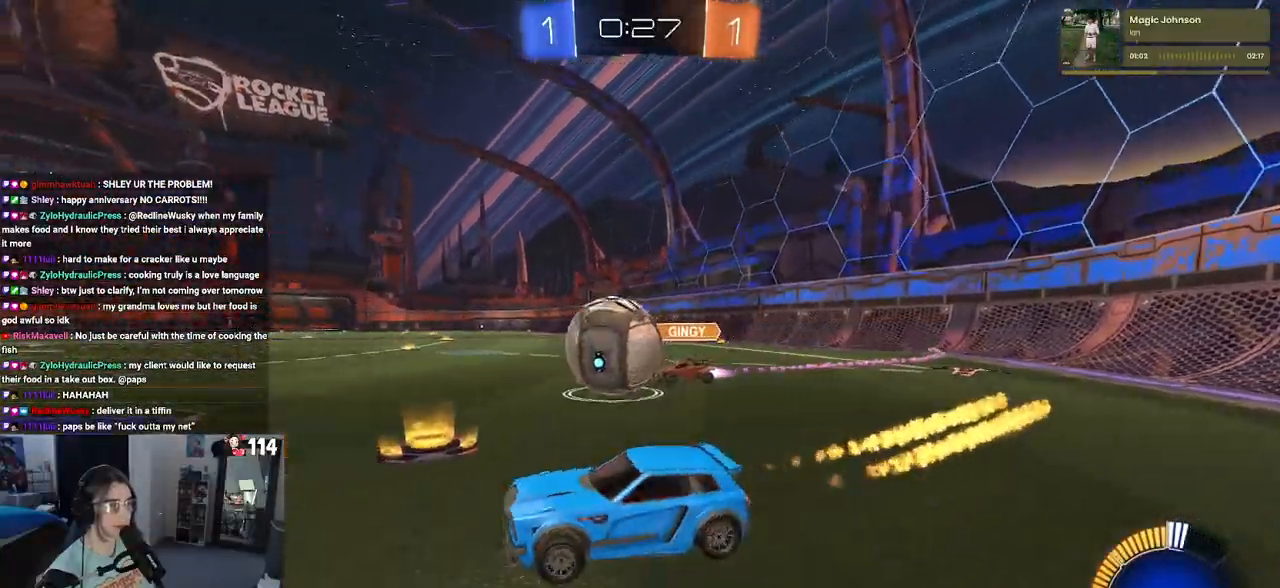
{"buttons": ["CROSS", "R1", "R2"], "left_stick": "up-right", "right_stick": "center", "events": [[167, "R1", "down"], [200, "left_stick", "left"], [317, "left_stick", "right"], [350, "CROSS", "down"], [450, "CROSS", "up"], [450, "left_stick", "up-right"], [483, "CROSS", "down"]]}
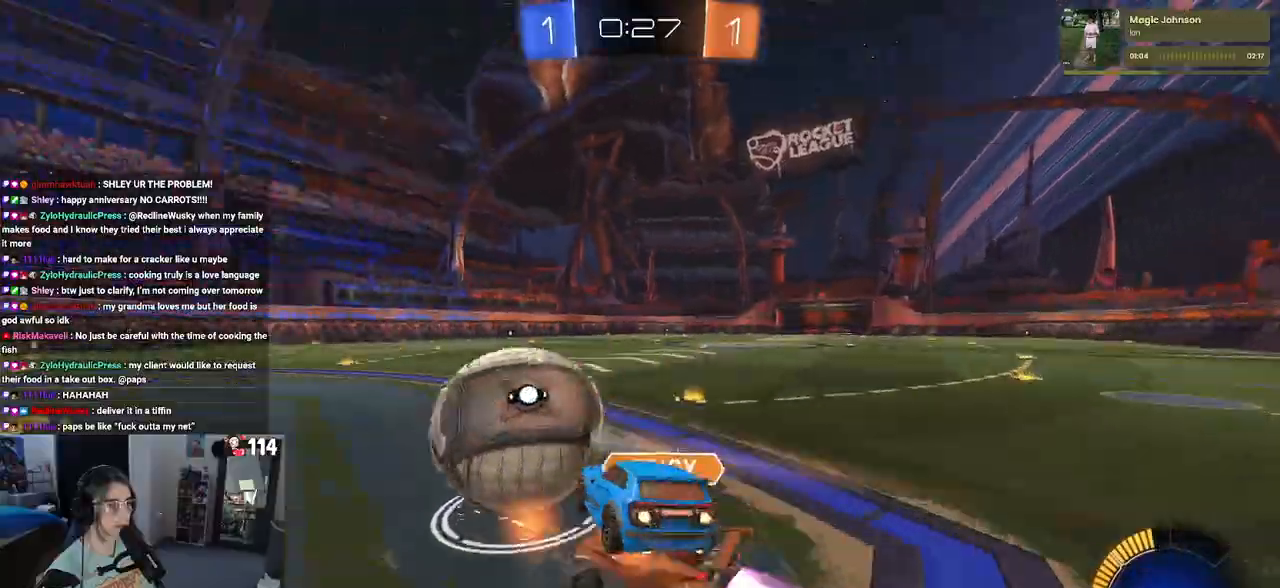
{"buttons": ["SQUARE", "R1", "R2"], "left_stick": "down-right", "right_stick": "center", "events": [[33, "SQUARE", "down"], [83, "CROSS", "up"], [83, "left_stick", "down-right"]]}
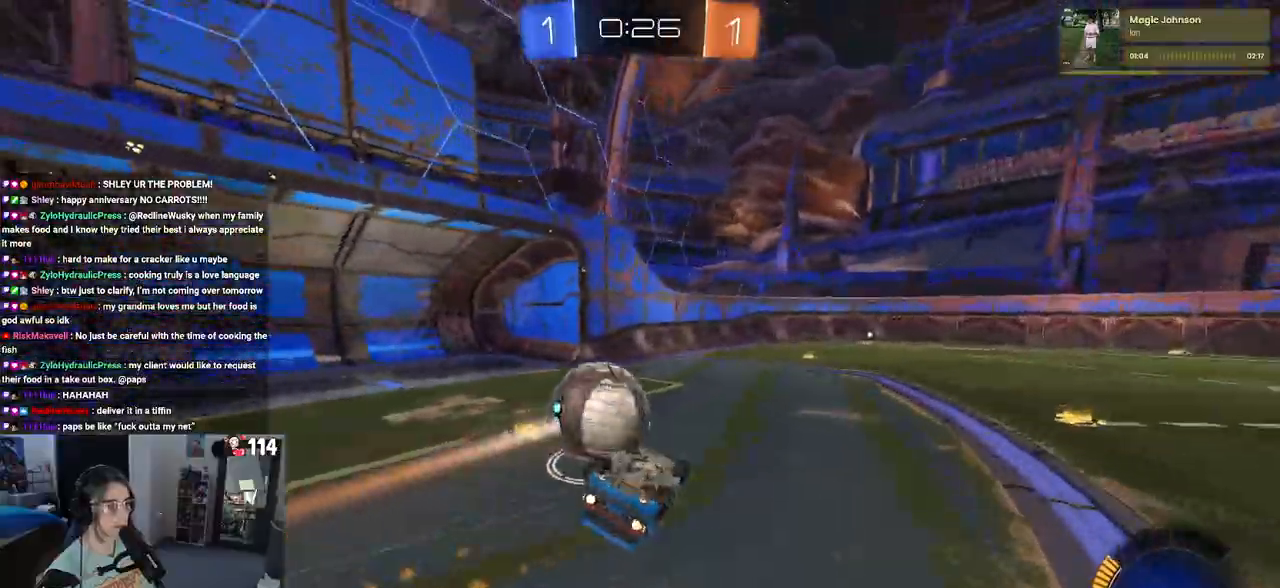
{"buttons": ["R1", "R2"], "left_stick": "center", "right_stick": "center", "events": [[300, "SQUARE", "up"], [400, "TRIANGLE", "down"], [417, "left_stick", "center"], [483, "TRIANGLE", "up"]]}
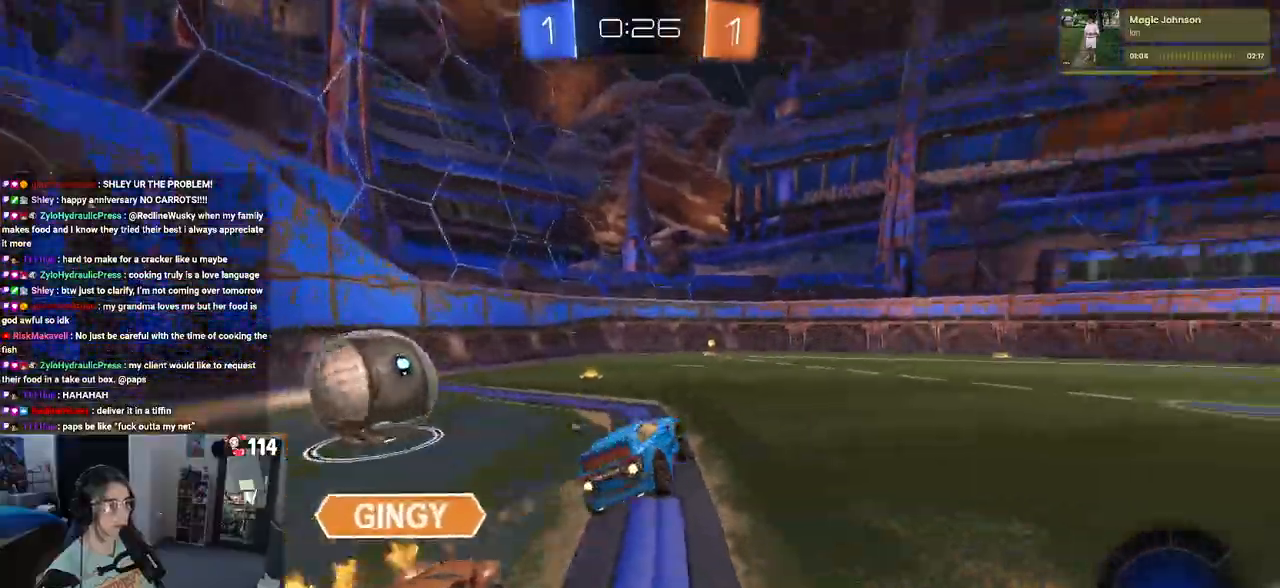
{"buttons": ["R1", "R2"], "left_stick": "right", "right_stick": "center", "events": [[217, "left_stick", "left"], [433, "left_stick", "center"], [483, "left_stick", "right"]]}
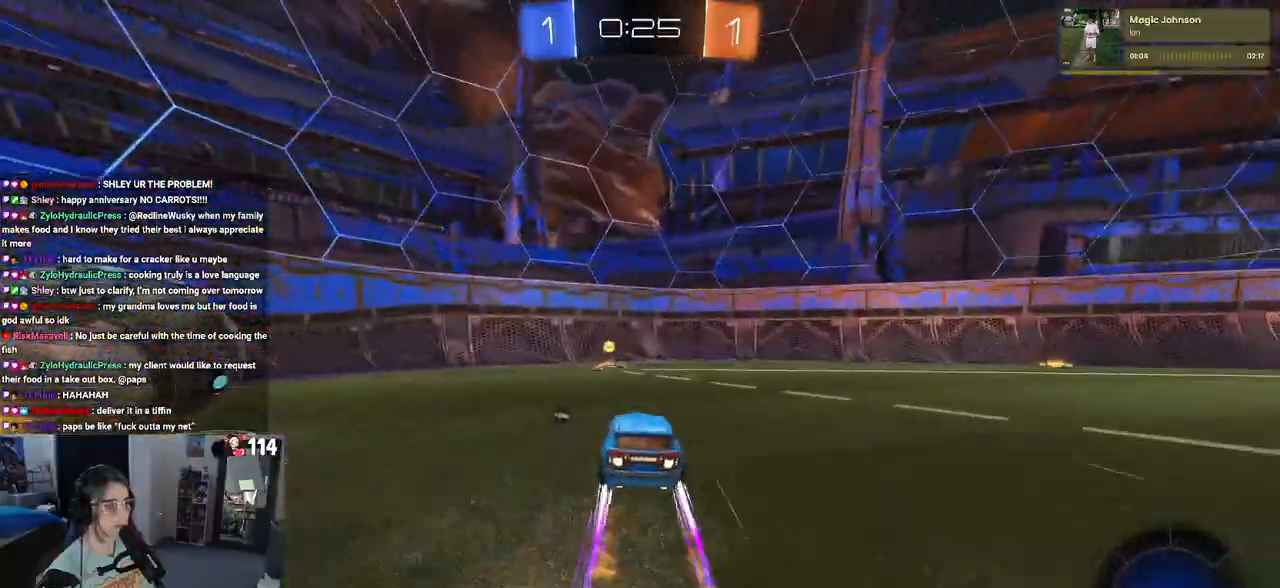
{"buttons": ["R1", "R2"], "left_stick": "center", "right_stick": "center", "events": [[100, "left_stick", "center"], [283, "left_stick", "left"], [300, "TRIANGLE", "down"], [400, "left_stick", "center"], [417, "TRIANGLE", "up"]]}
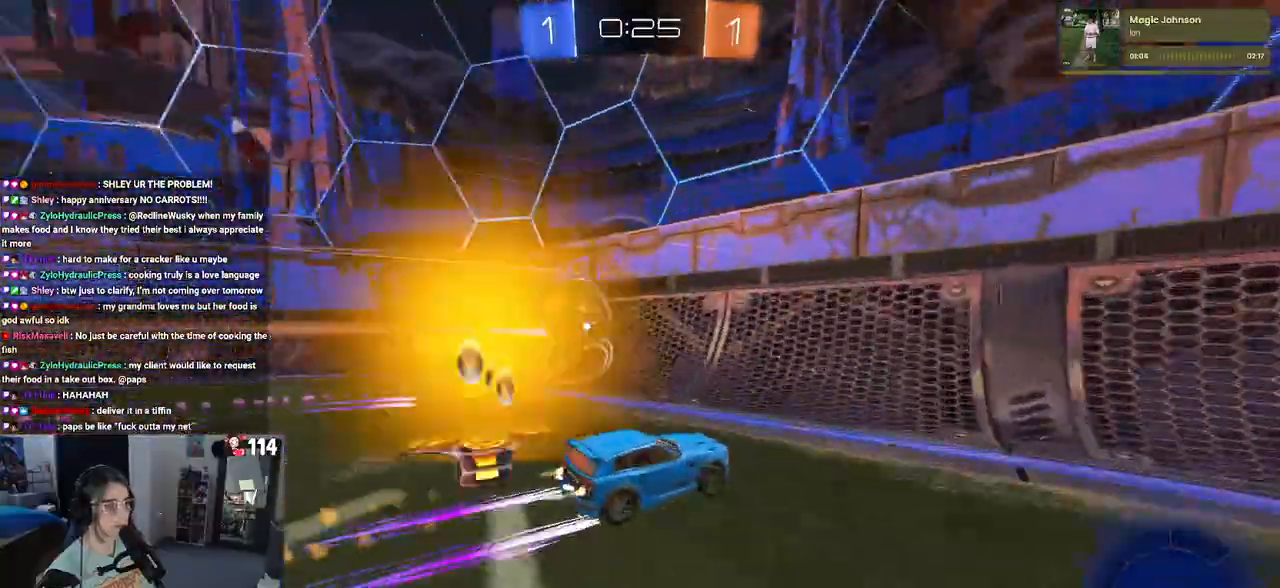
{"buttons": ["R1", "R2"], "left_stick": "center", "right_stick": "center", "events": []}
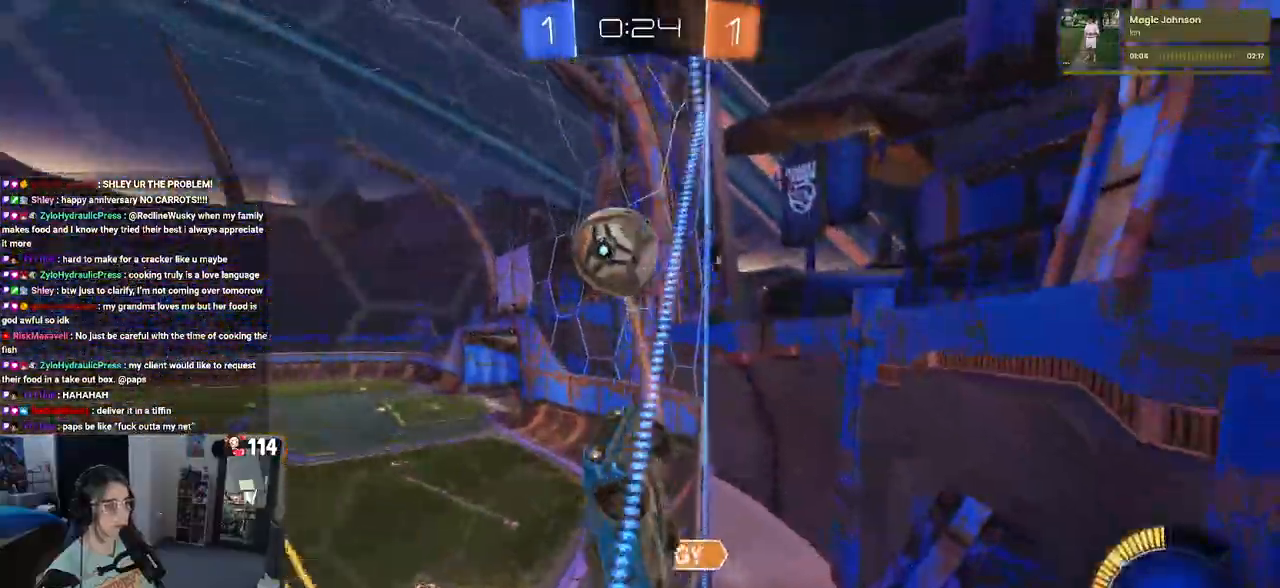
{"buttons": ["R2"], "left_stick": "left", "right_stick": "center", "events": [[167, "left_stick", "left"], [183, "R1", "up"], [283, "SQUARE", "down"], [500, "SQUARE", "up"]]}
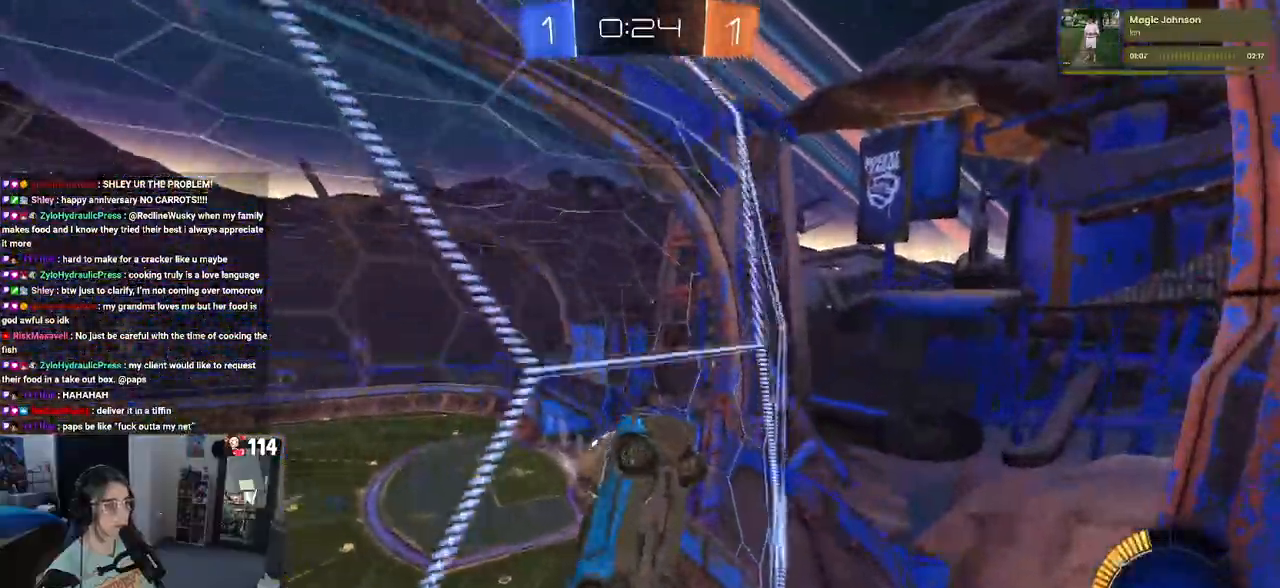
{"buttons": ["R2"], "left_stick": "left", "right_stick": "center", "events": [[200, "SQUARE", "down"], [283, "SQUARE", "up"]]}
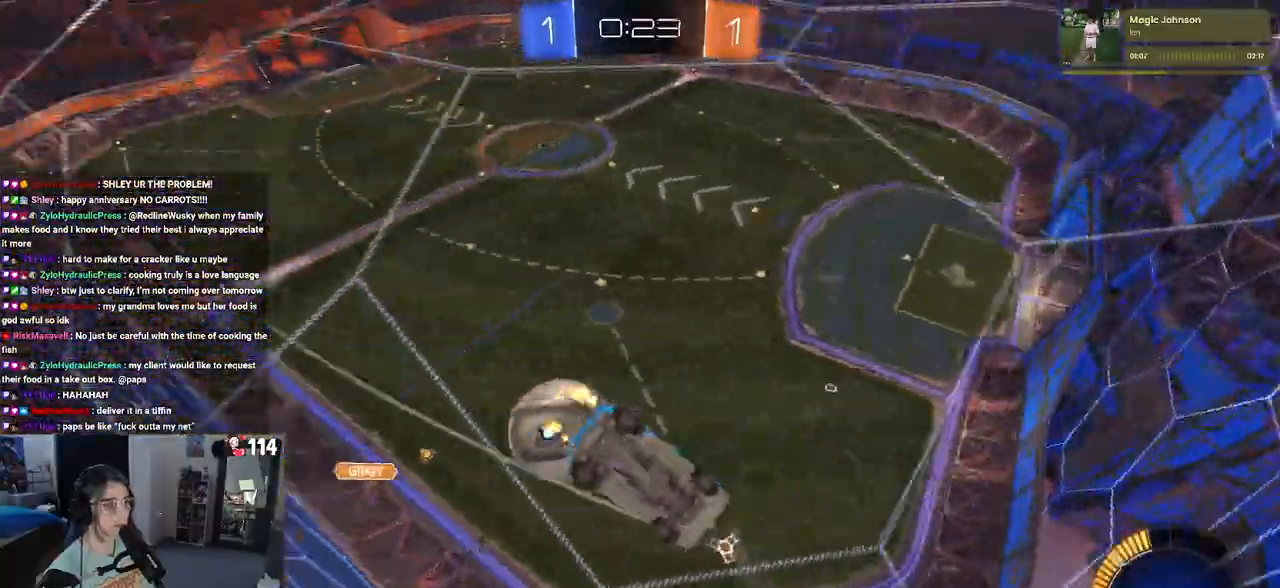
{"buttons": ["R2"], "left_stick": "left", "right_stick": "center", "events": []}
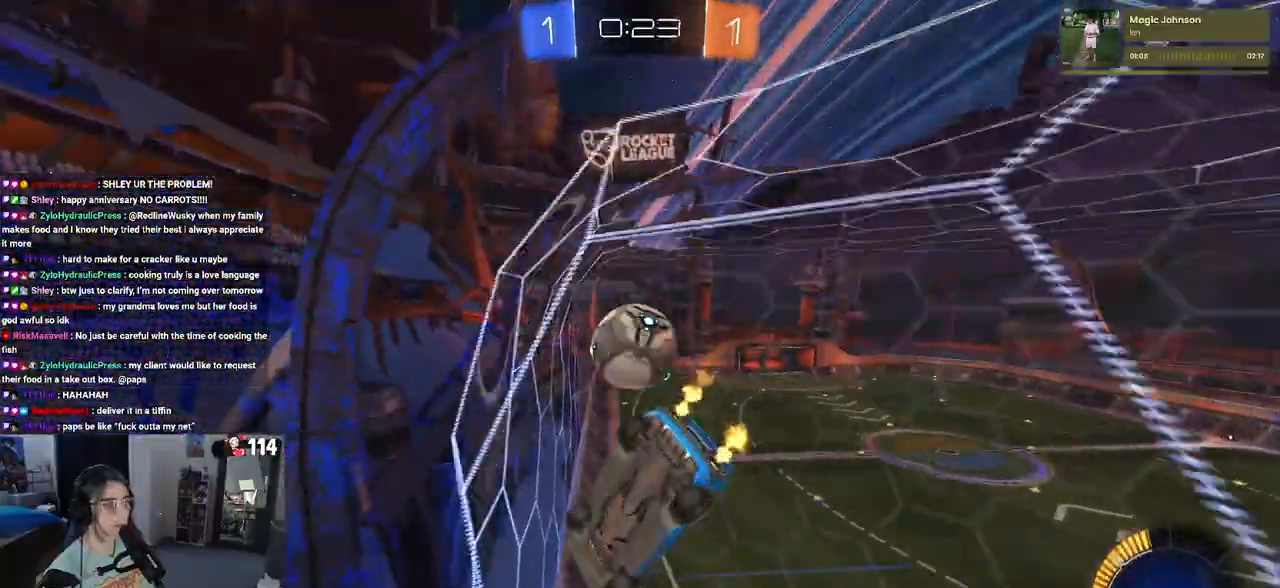
{"buttons": ["R2"], "left_stick": "center", "right_stick": "center", "events": [[167, "left_stick", "center"]]}
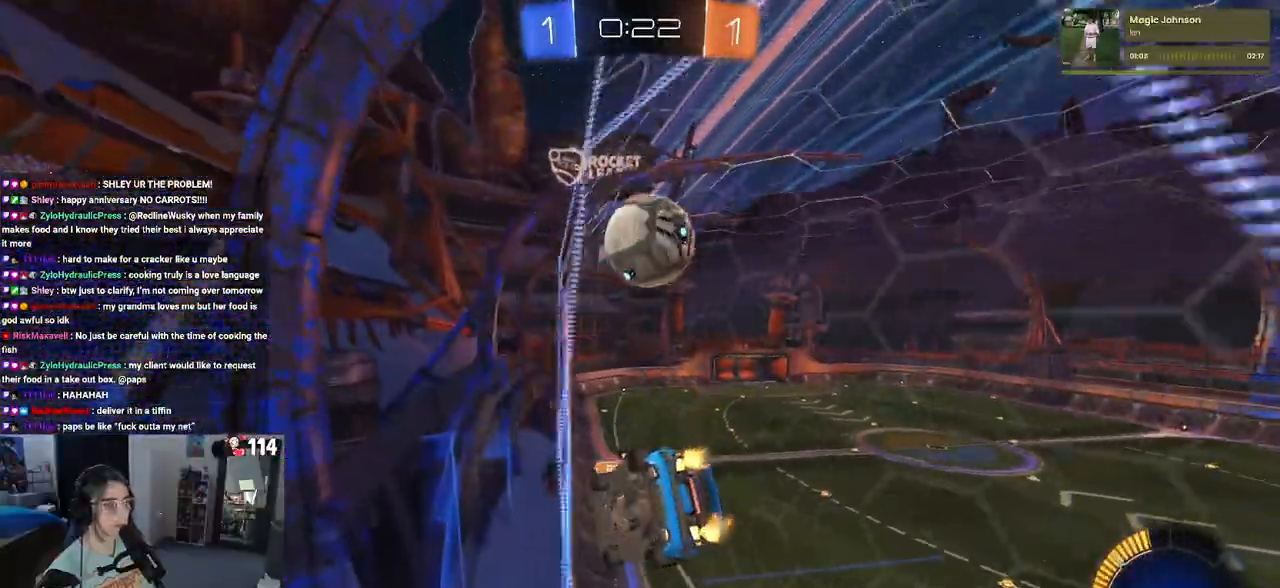
{"buttons": ["L2", "R2"], "left_stick": "right", "right_stick": "center", "events": [[67, "R2", "up"], [67, "left_stick", "left"], [150, "left_stick", "center"], [267, "R2", "down"], [433, "left_stick", "right"], [500, "L2", "down"]]}
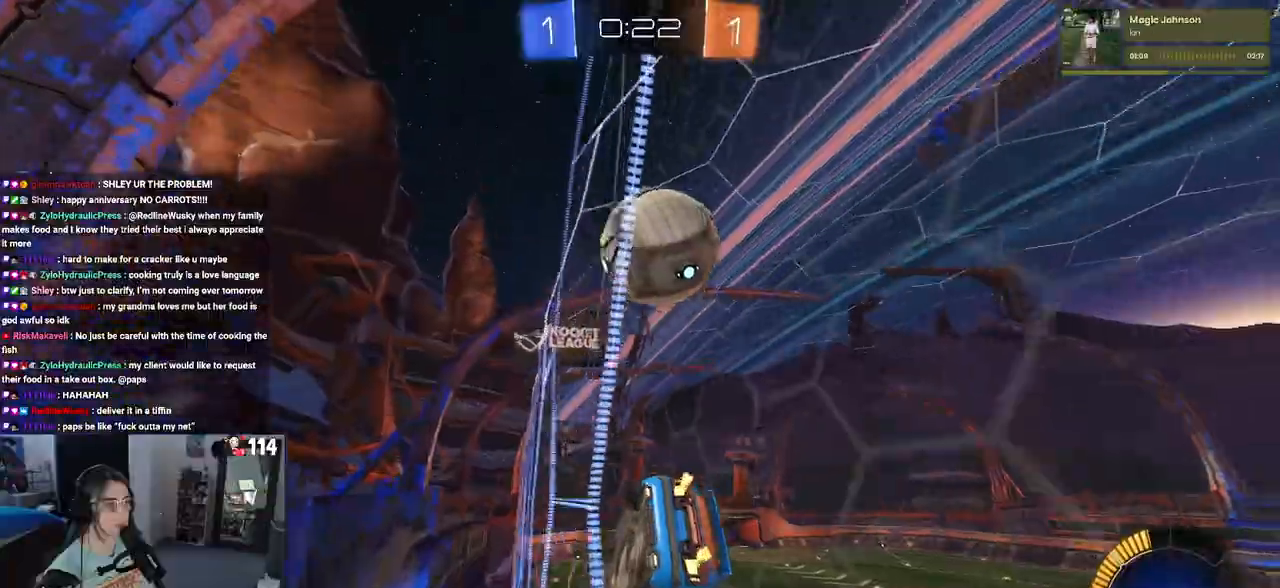
{"buttons": ["L2", "R2"], "left_stick": "center", "right_stick": "center", "events": [[17, "R2", "up"], [133, "R2", "down"], [200, "L2", "up"], [233, "left_stick", "center"], [400, "L2", "down"], [400, "R2", "up"], [467, "R2", "down"]]}
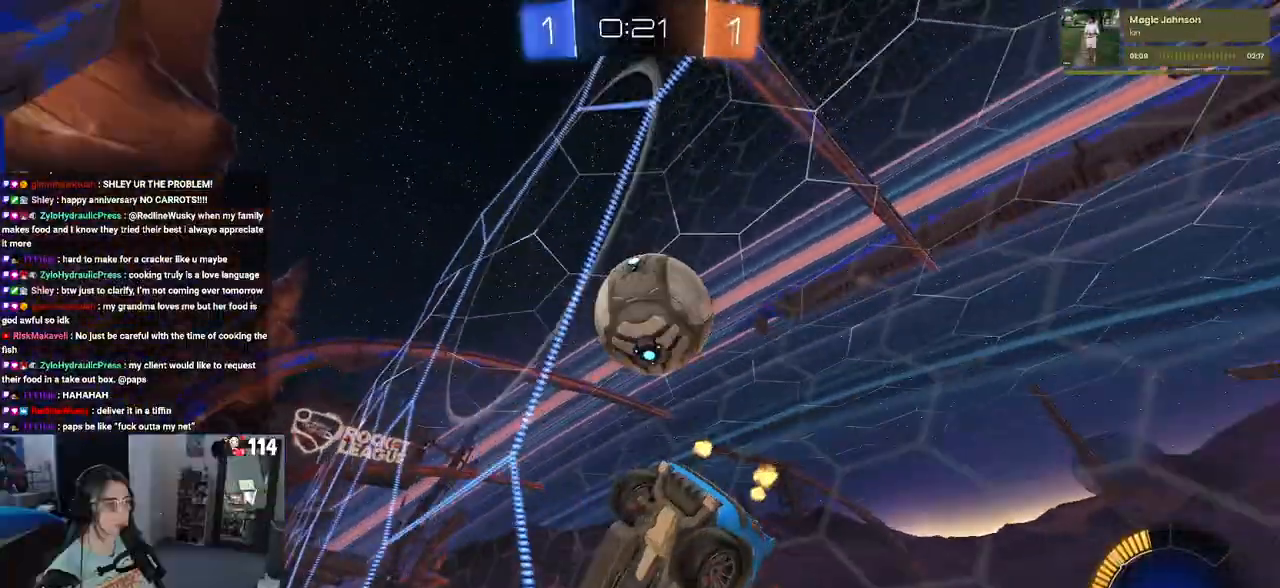
{"buttons": ["R2"], "left_stick": "right", "right_stick": "center", "events": [[50, "L2", "up"], [50, "left_stick", "left"], [150, "left_stick", "center"], [317, "left_stick", "right"]]}
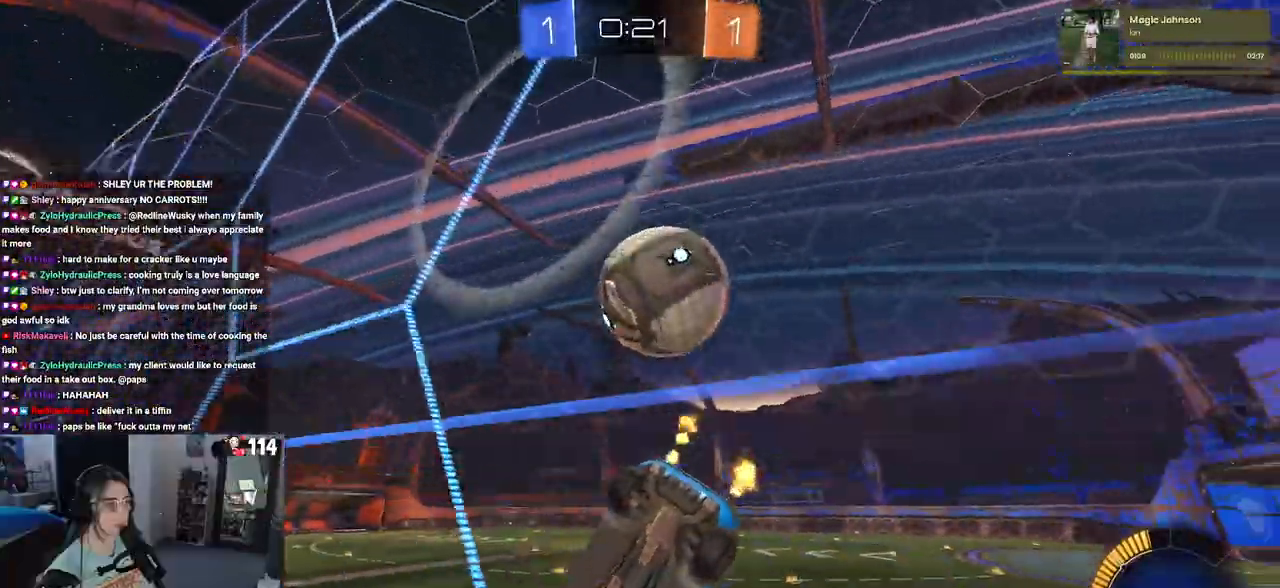
{"buttons": ["R1", "R2"], "left_stick": "left", "right_stick": "center", "events": [[167, "left_stick", "center"], [200, "TRIANGLE", "down"], [233, "R1", "down"], [300, "TRIANGLE", "up"], [300, "left_stick", "left"]]}
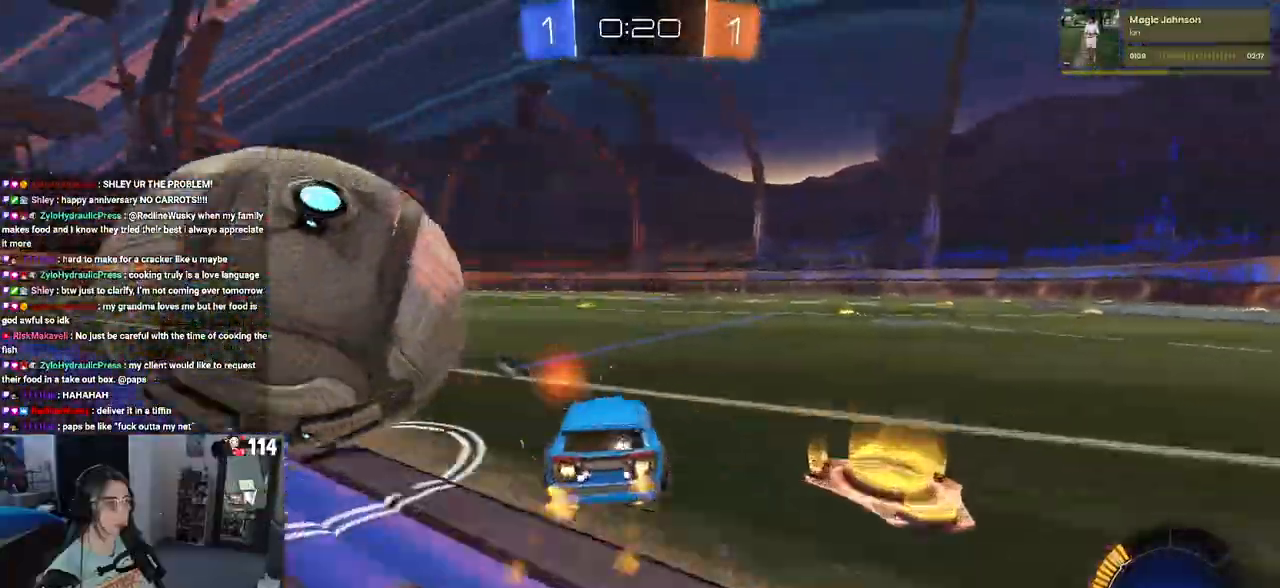
{"buttons": ["R1", "R2"], "left_stick": "left", "right_stick": "center", "events": [[33, "R1", "up"], [133, "R2", "up"], [200, "R2", "down"], [450, "R1", "down"]]}
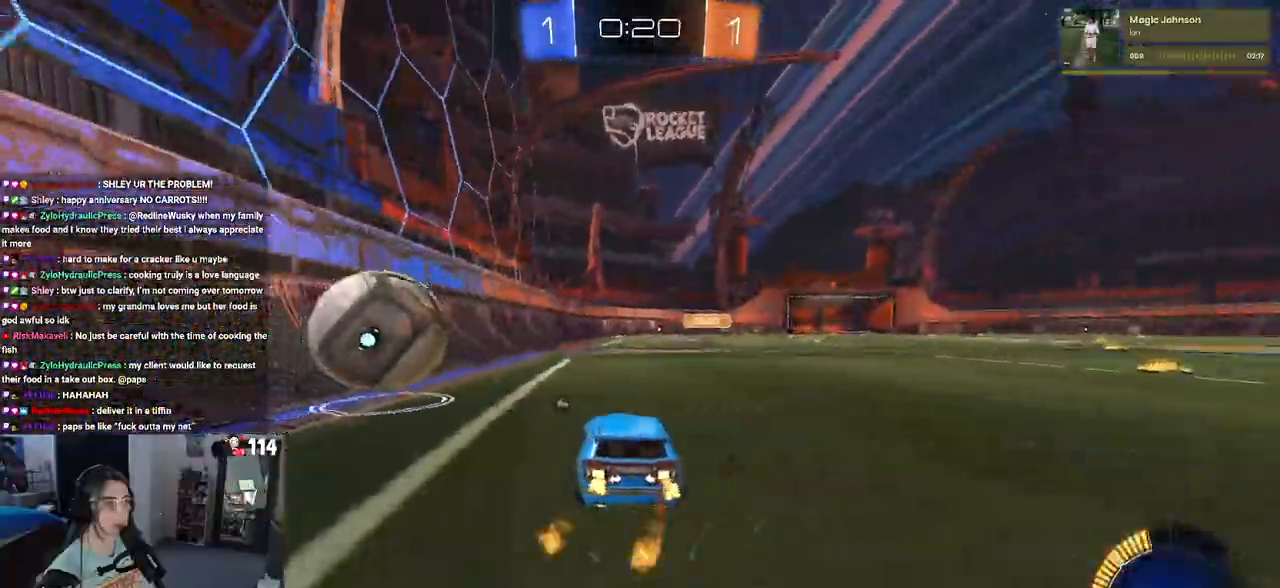
{"buttons": ["CROSS", "SQUARE", "R1", "R2"], "left_stick": "down-left", "right_stick": "center", "events": [[67, "left_stick", "center"], [167, "left_stick", "right"], [267, "CROSS", "down"], [333, "left_stick", "up-left"], [383, "CROSS", "up"], [417, "CROSS", "down"], [467, "SQUARE", "down"], [483, "left_stick", "down-left"]]}
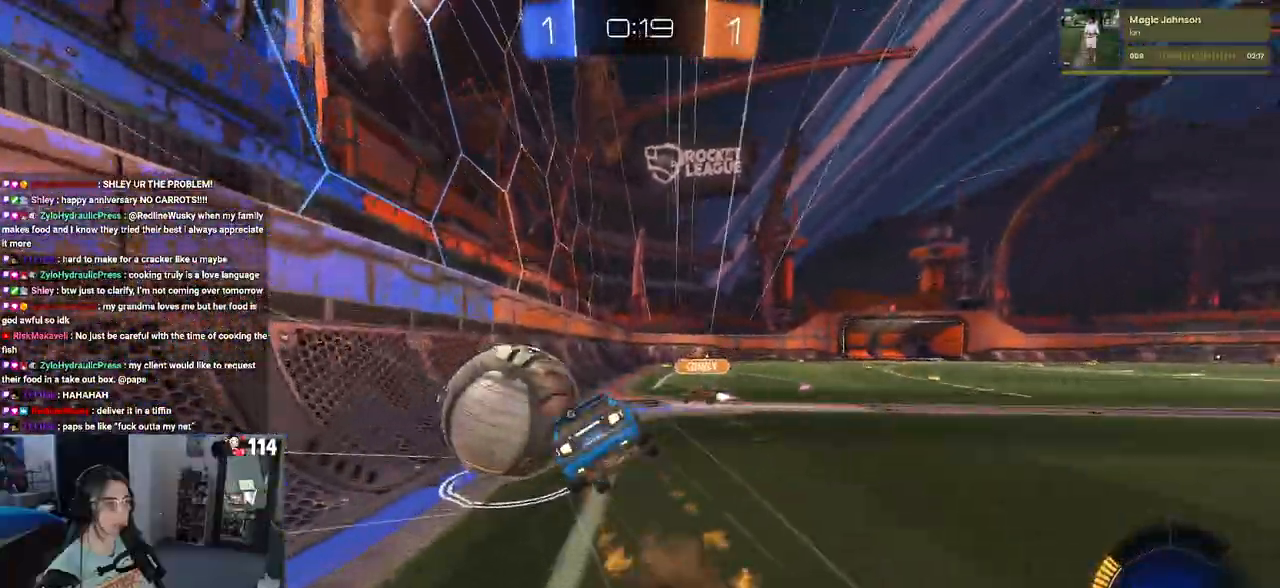
{"buttons": ["SQUARE", "R2"], "left_stick": "down-left", "right_stick": "center", "events": [[17, "CROSS", "up"], [117, "R1", "up"]]}
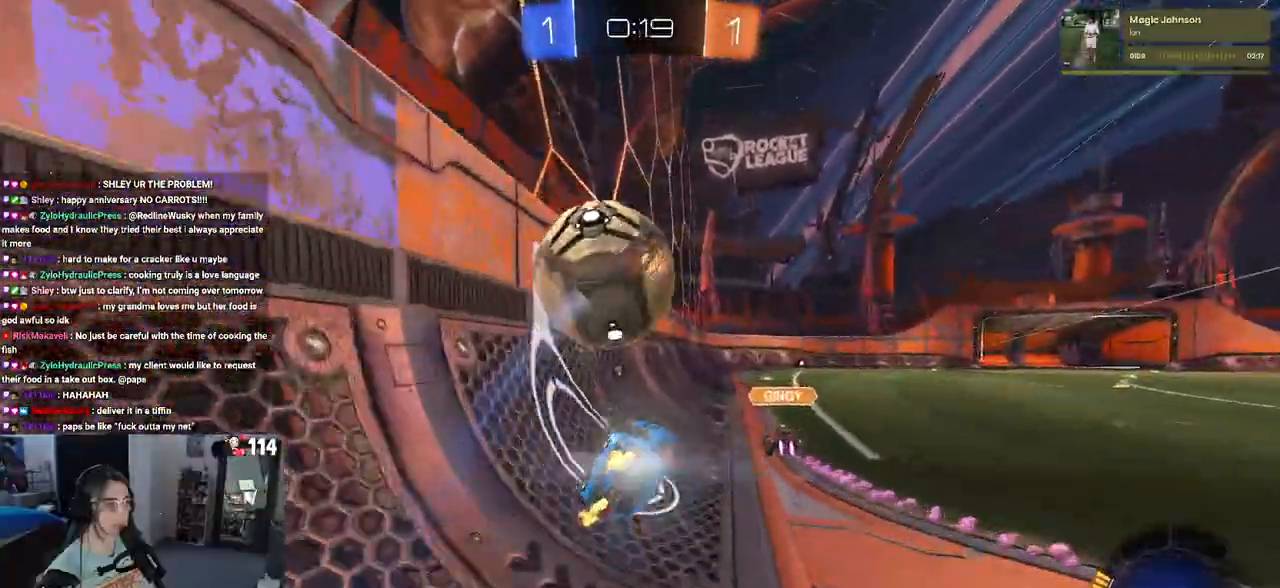
{"buttons": [], "left_stick": "left", "right_stick": "center", "events": [[67, "R1", "down"], [67, "SQUARE", "up"], [150, "left_stick", "center"], [317, "R1", "up"], [383, "left_stick", "left"], [467, "R2", "up"]]}
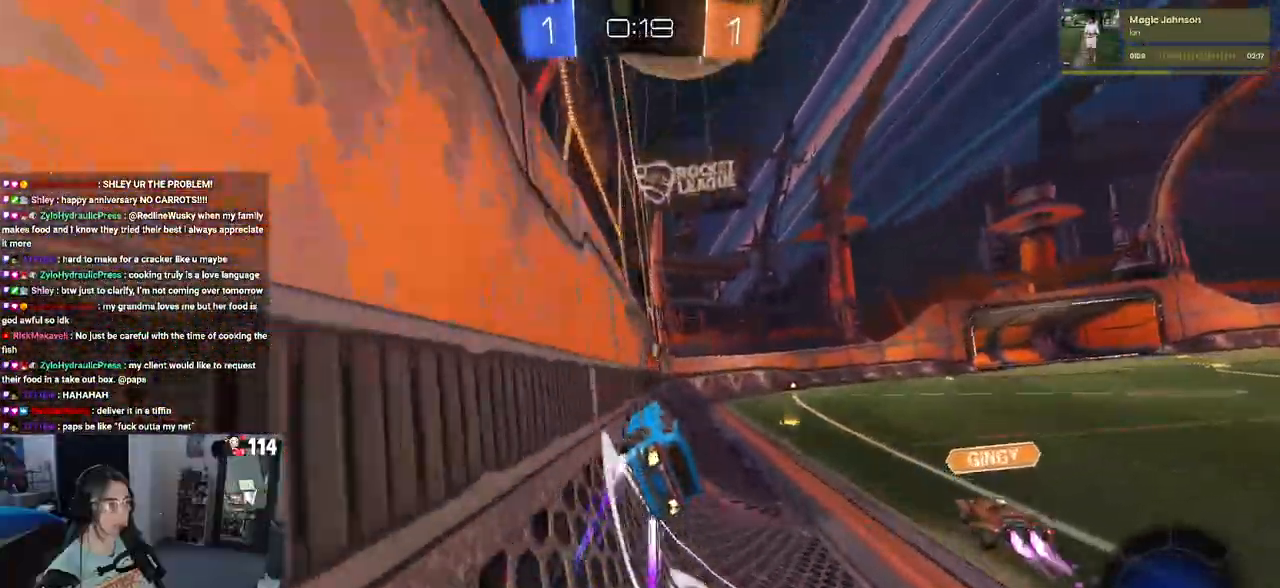
{"buttons": ["R2"], "left_stick": "right", "right_stick": "center", "events": [[17, "L2", "down"], [117, "left_stick", "center"], [133, "R2", "down"], [150, "L2", "up"], [333, "left_stick", "right"]]}
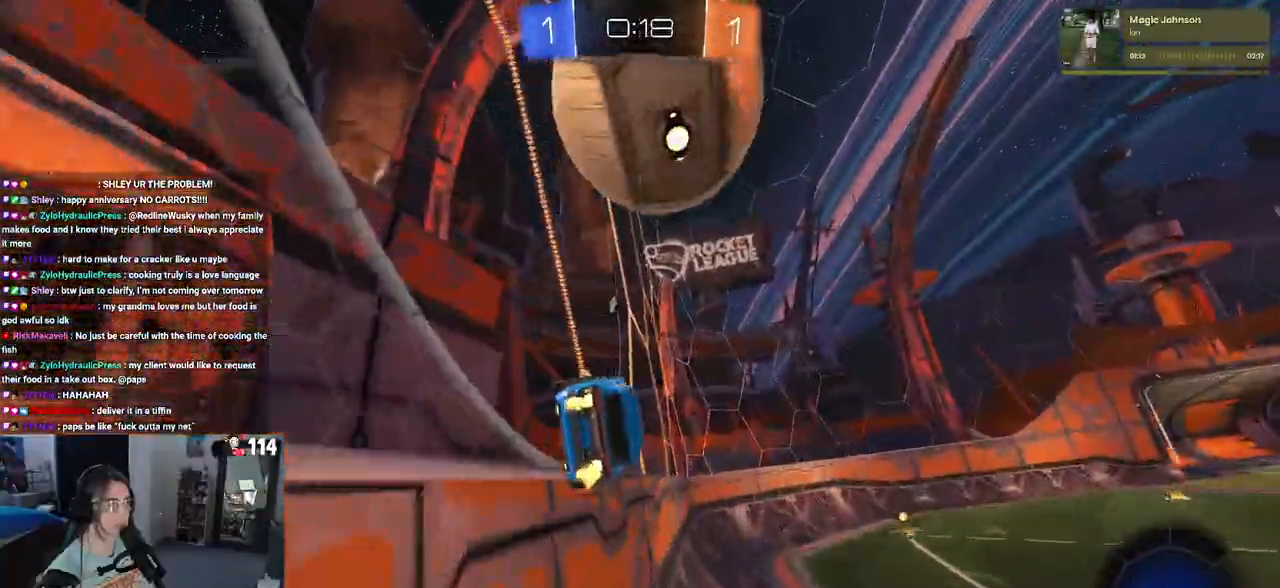
{"buttons": ["R1", "R2"], "left_stick": "right", "right_stick": "center", "events": [[67, "left_stick", "center"], [467, "R1", "down"], [483, "left_stick", "right"]]}